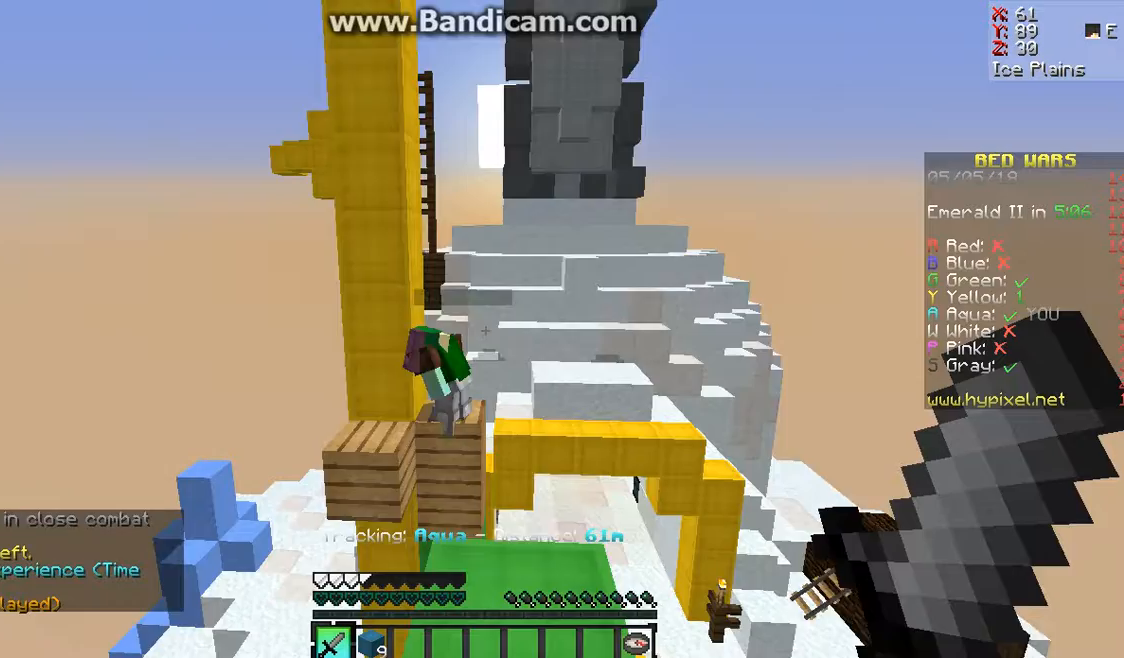
Gameplay with keyboard and mouse; each line is a JSON object with the keys and mouse buttons held at the frame after it. "events" lists presses ("down") and releases ("up") of "a", "d", "s", "space", "w", "mouse_left" and "mouse_right" between this image and that frame as [ms after this image, input, new state], when the widget could be followed in between. "mouse_left", "mouse_right" = the "left", "right" buttons of the "mouse" list. No other keys are recorded. Fast repeated clicks can show as one long hold. Mouse movement is not recorded.
{"keys": ["space", "w"], "mouse": [], "events": [[267, "w", "down"], [400, "space", "down"]]}
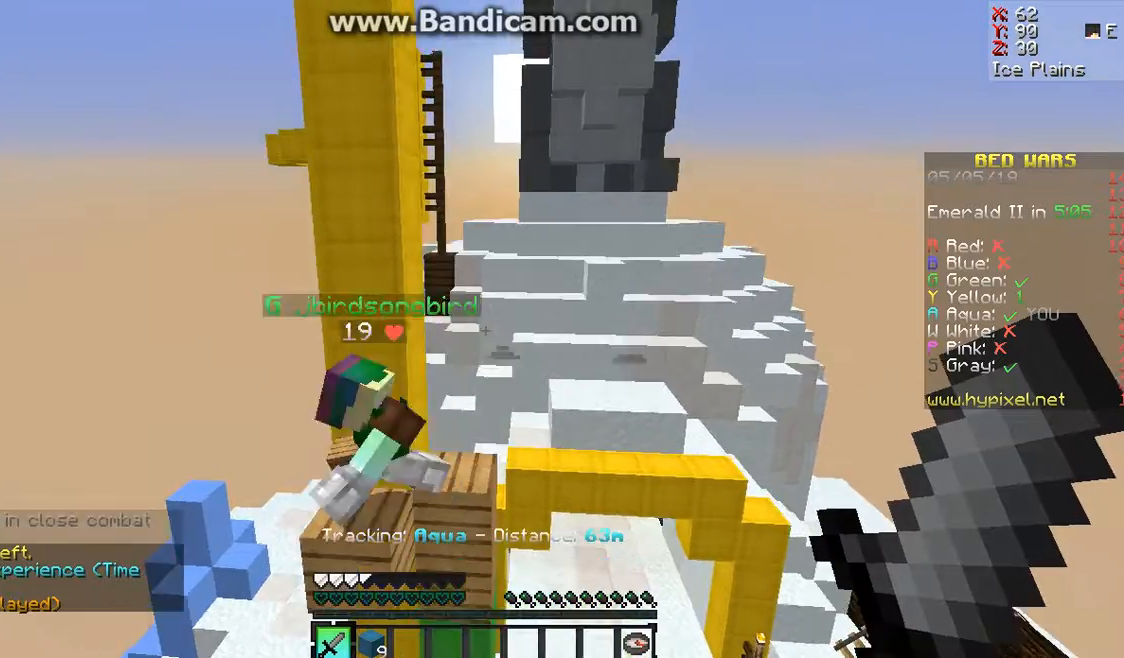
{"keys": [], "mouse": [], "events": [[33, "space", "up"], [33, "w", "up"], [133, "s", "down"], [433, "s", "up"]]}
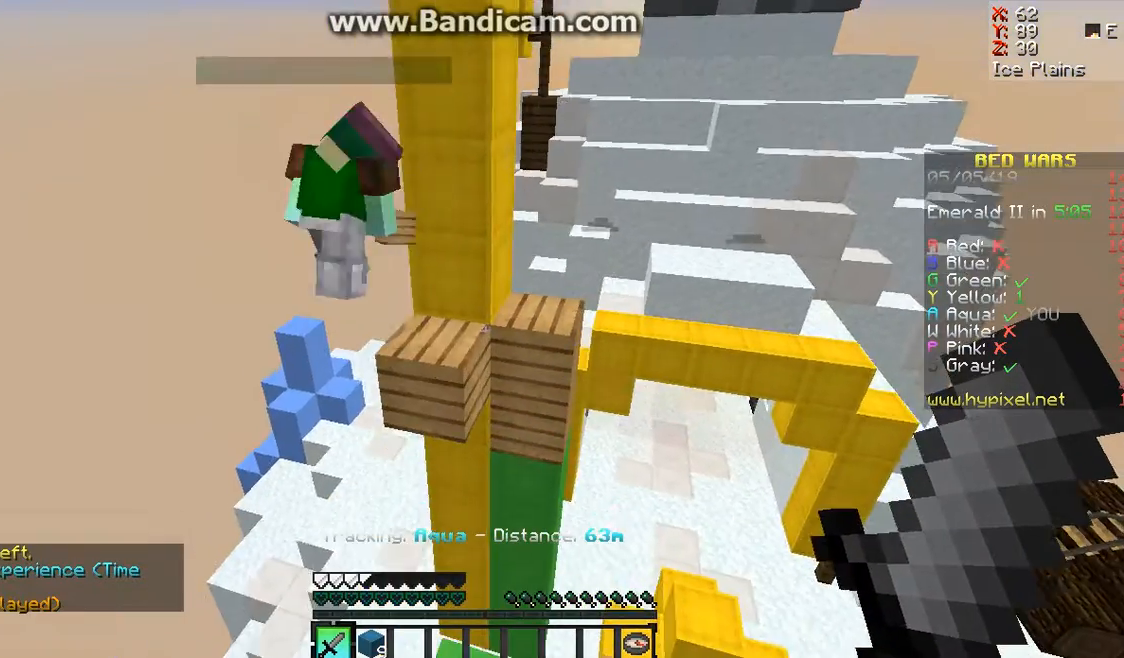
{"keys": ["w"], "mouse": [], "events": [[267, "w", "down"], [333, "w", "up"], [467, "w", "down"]]}
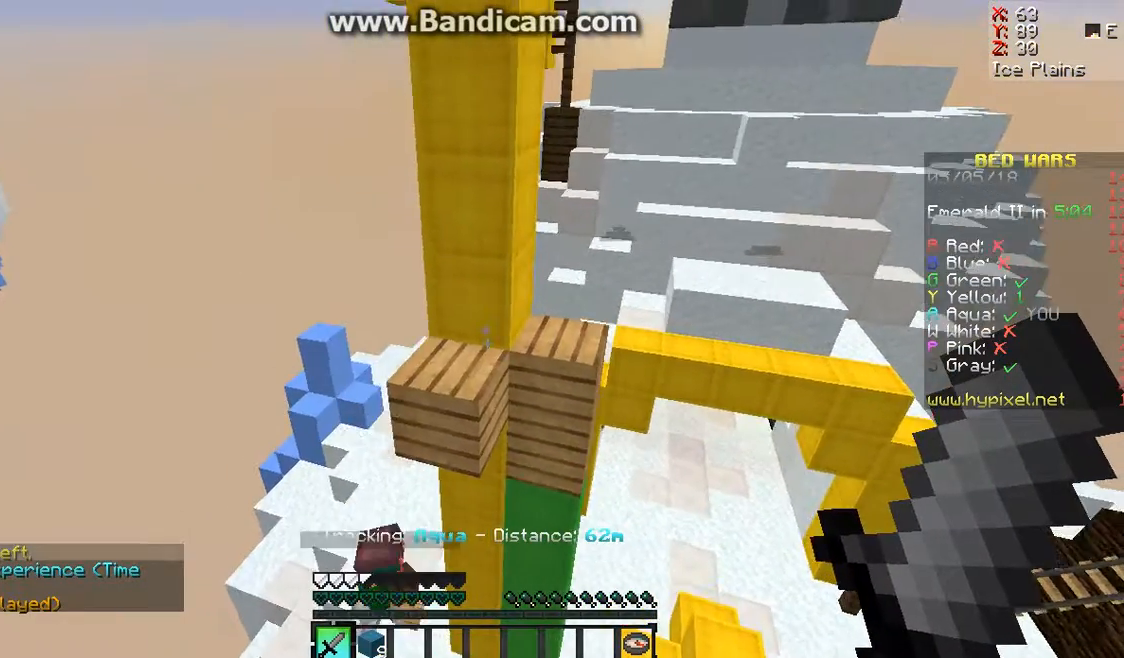
{"keys": ["w"], "mouse": [], "events": [[133, "space", "down"], [400, "space", "up"]]}
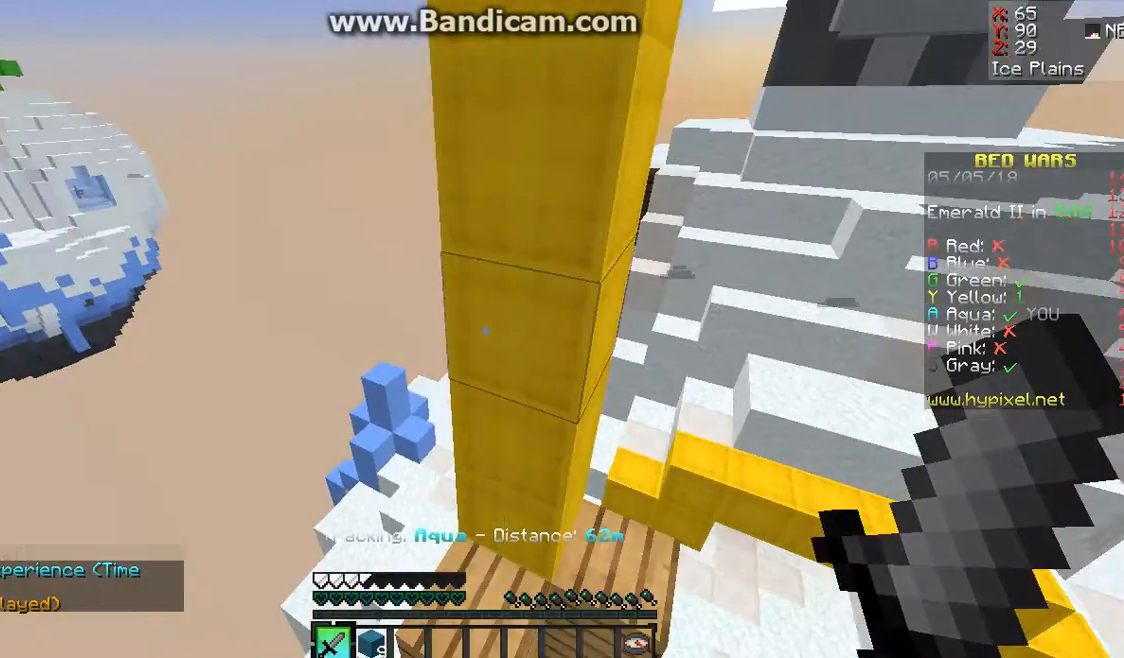
{"keys": [], "mouse": [], "events": [[100, "w", "up"]]}
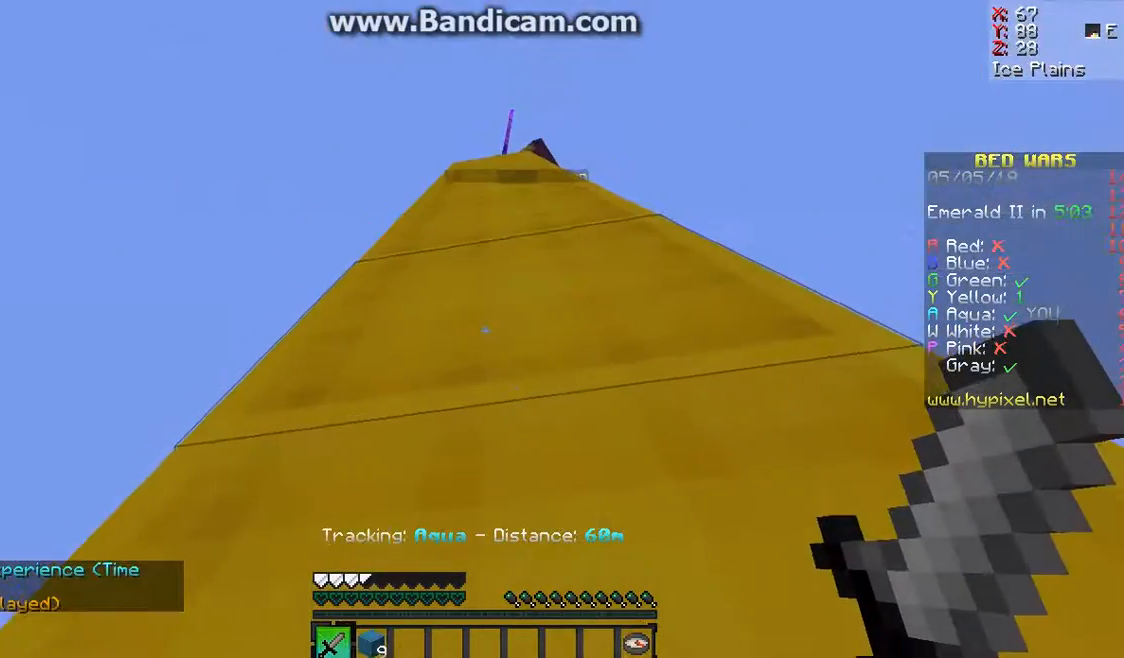
{"keys": [], "mouse": [], "events": []}
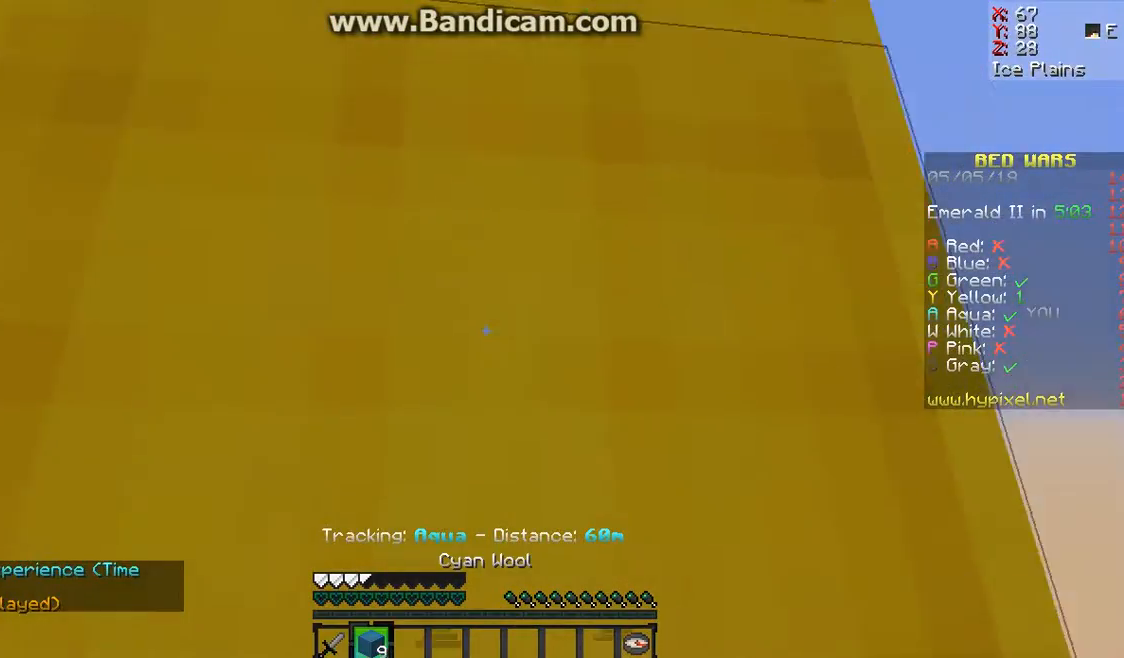
{"keys": ["space"], "mouse": [], "events": [[367, "space", "down"]]}
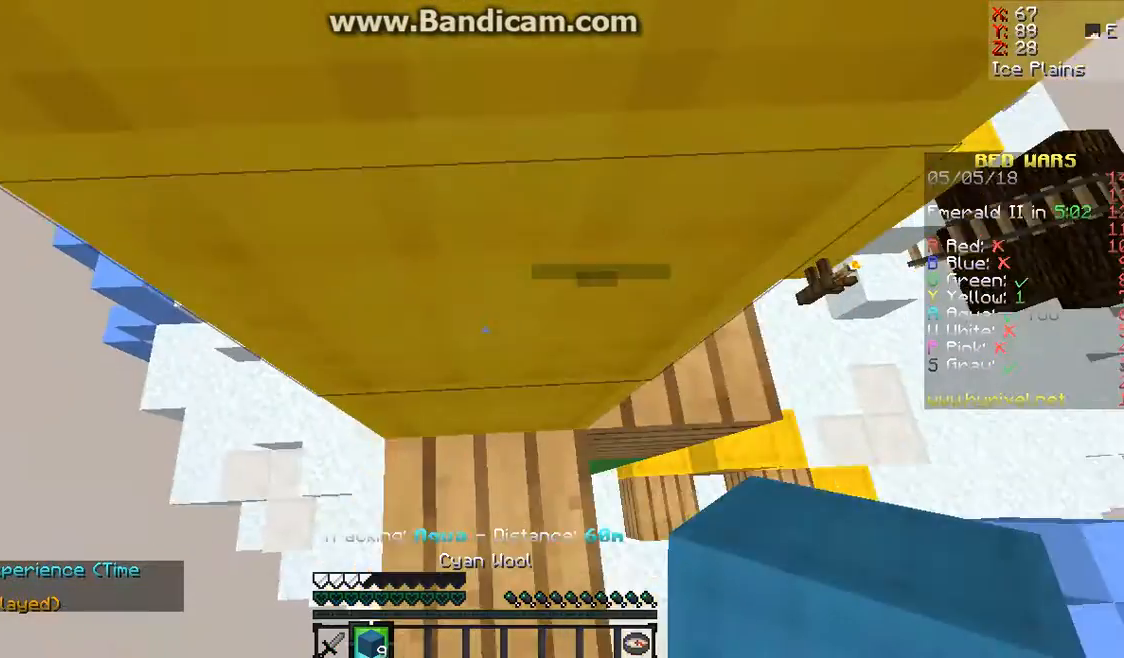
{"keys": ["space"], "mouse": ["right"], "events": [[100, "mouse_right", "down"]]}
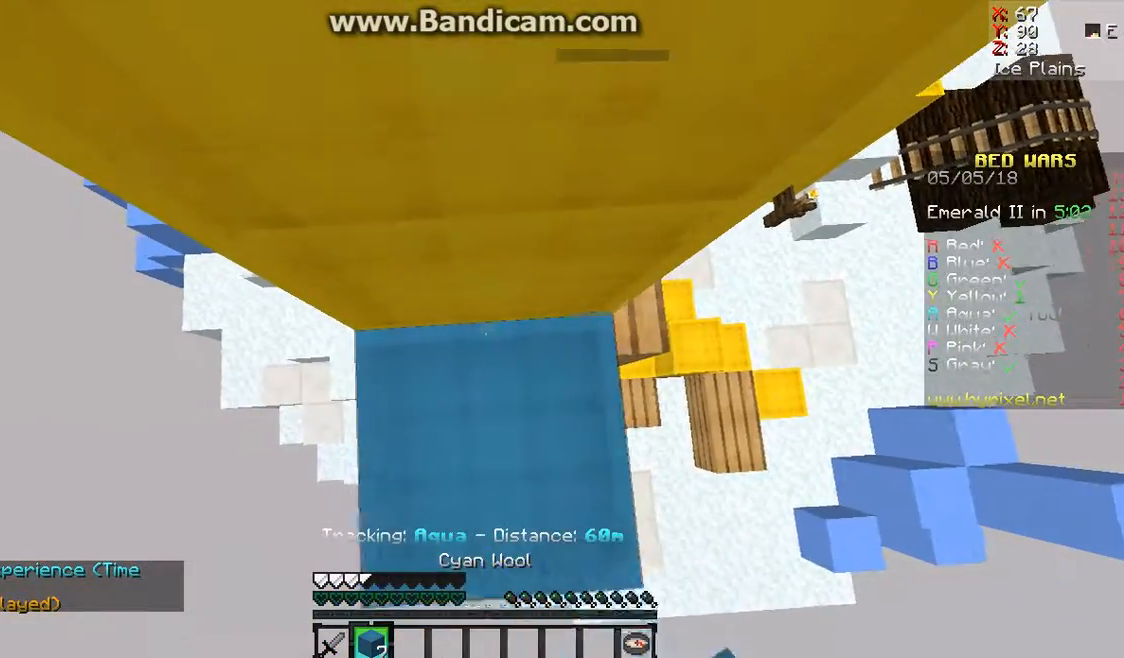
{"keys": ["space"], "mouse": ["right"], "events": []}
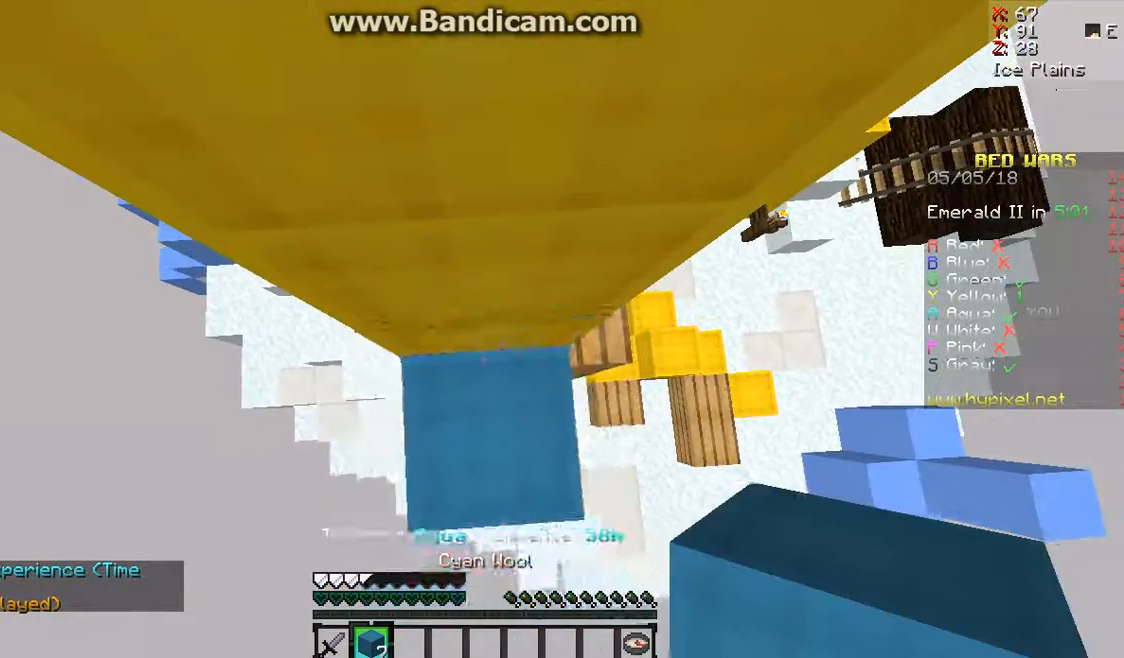
{"keys": ["space"], "mouse": ["right"], "events": []}
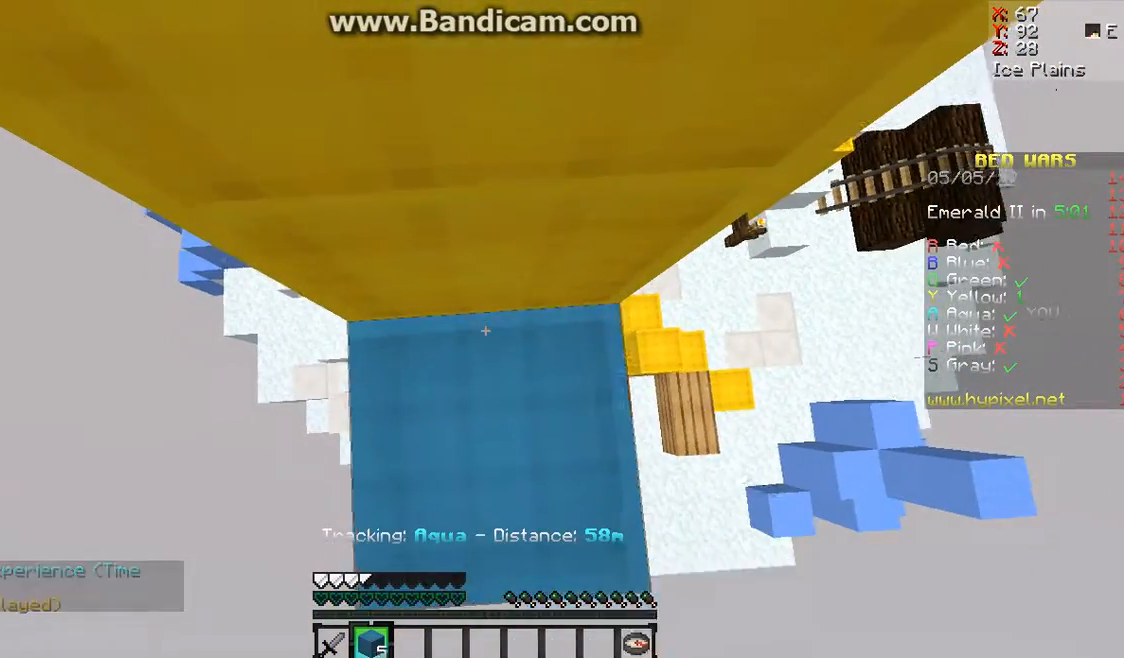
{"keys": ["space"], "mouse": ["right"], "events": []}
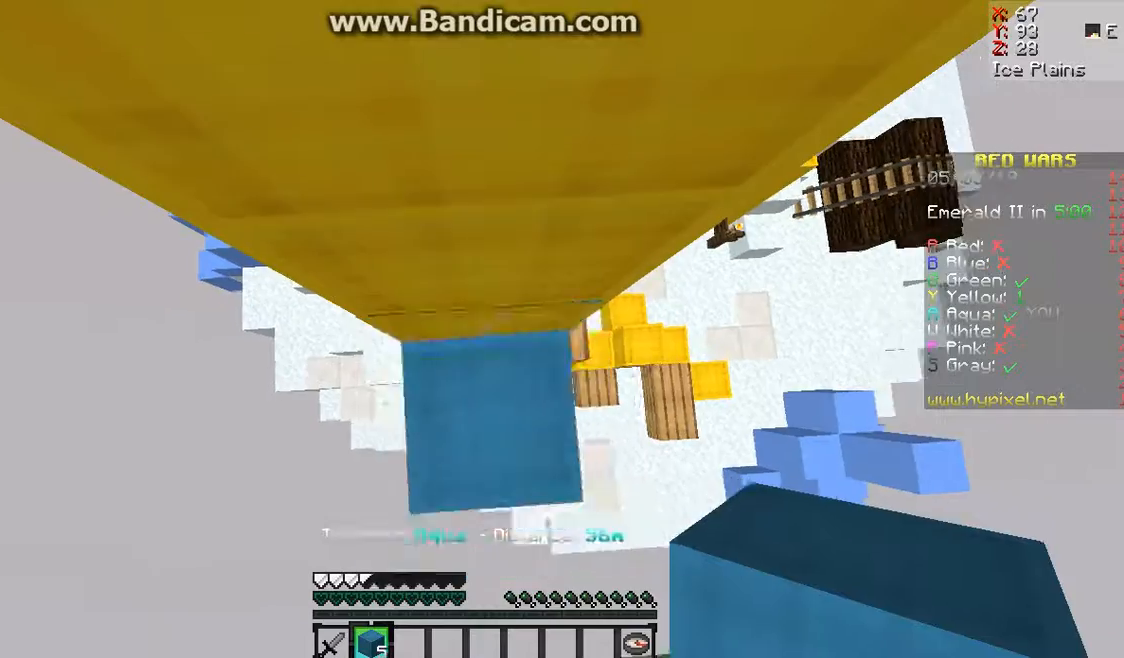
{"keys": ["space"], "mouse": ["right"], "events": []}
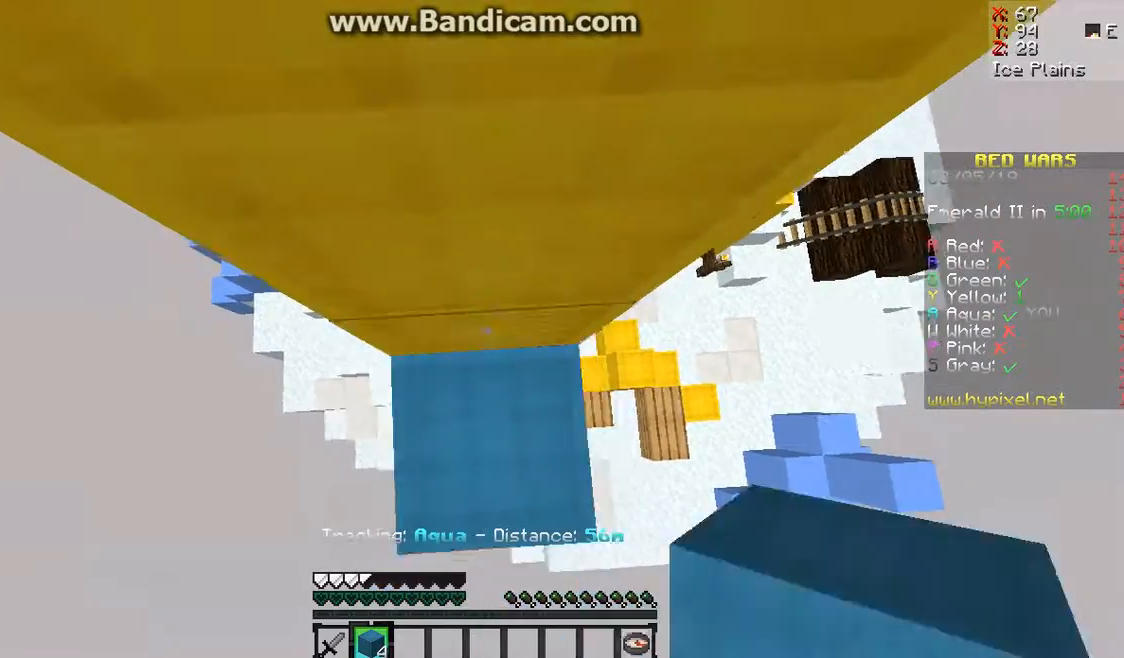
{"keys": [], "mouse": [], "events": [[100, "mouse_right", "up"], [133, "space", "up"]]}
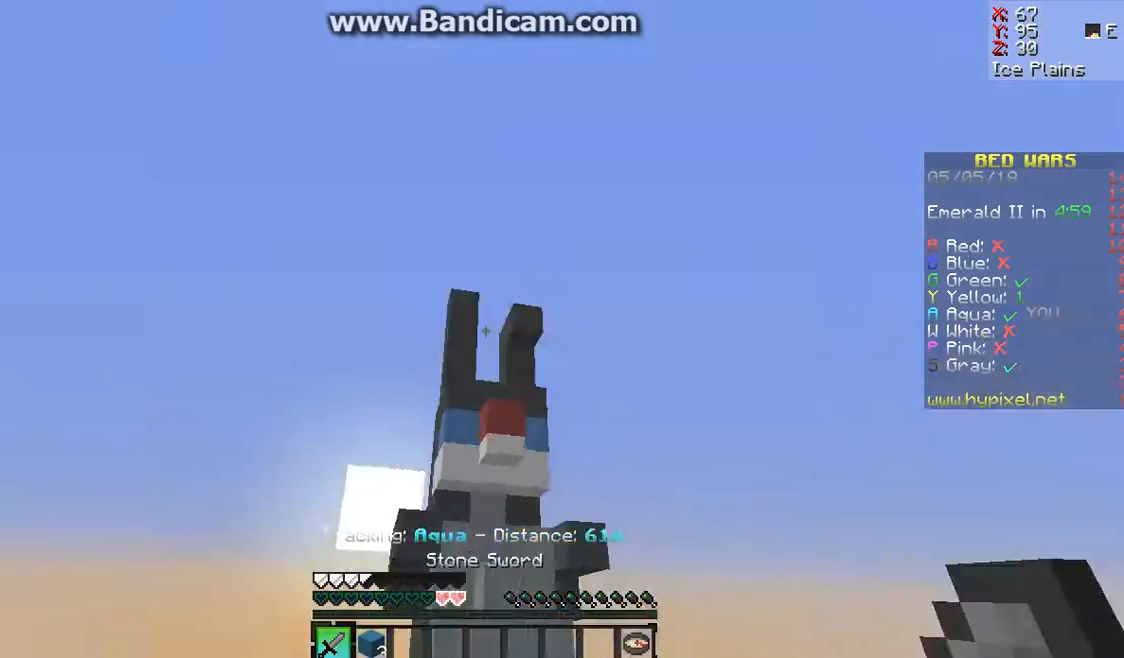
{"keys": ["space", "w"], "mouse": [], "events": [[233, "mouse_left", "down"], [367, "w", "down"], [500, "mouse_left", "up"], [500, "space", "down"]]}
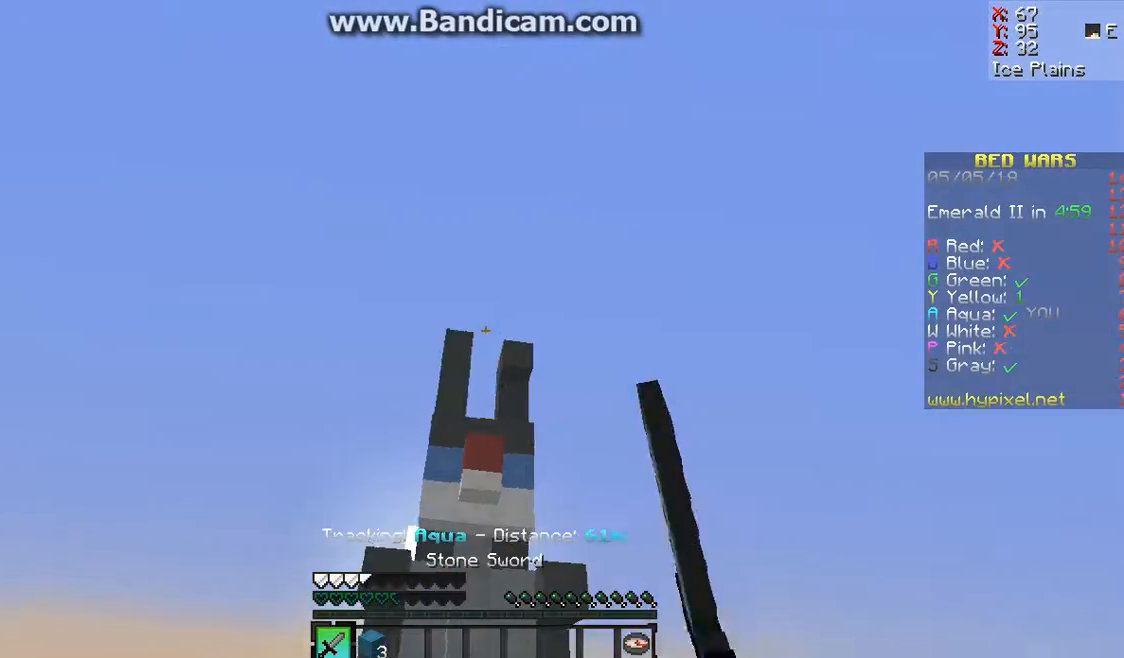
{"keys": [], "mouse": [], "events": [[67, "mouse_left", "down"], [167, "mouse_left", "up"], [233, "mouse_left", "down"], [233, "space", "up"], [333, "mouse_left", "up"], [433, "w", "up"]]}
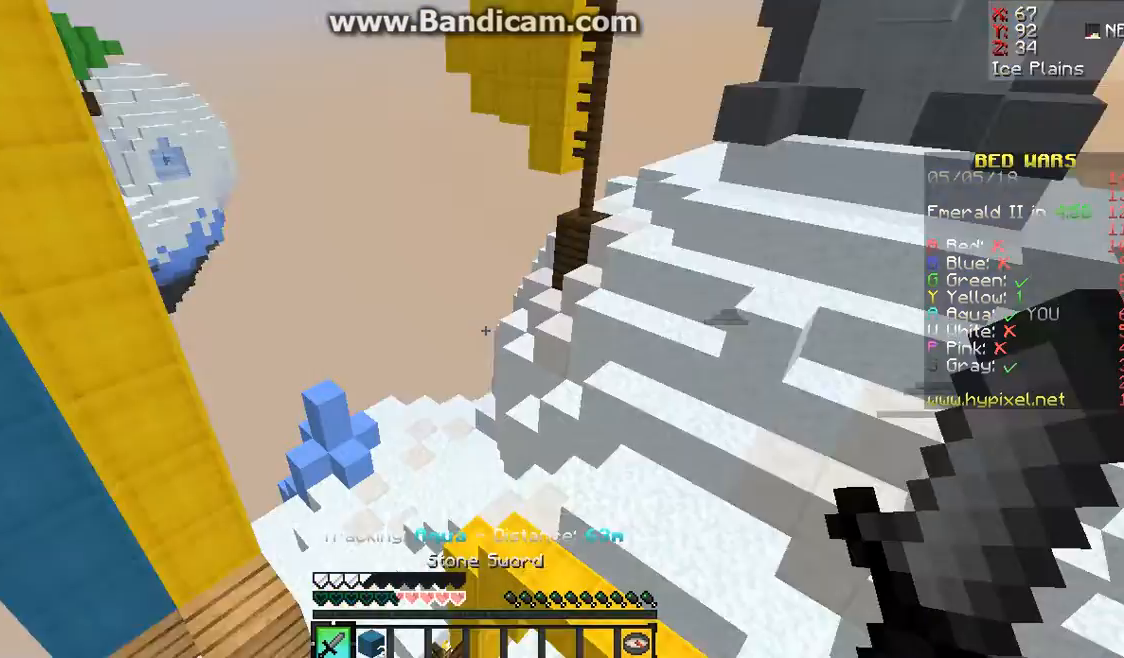
{"keys": [], "mouse": [], "events": []}
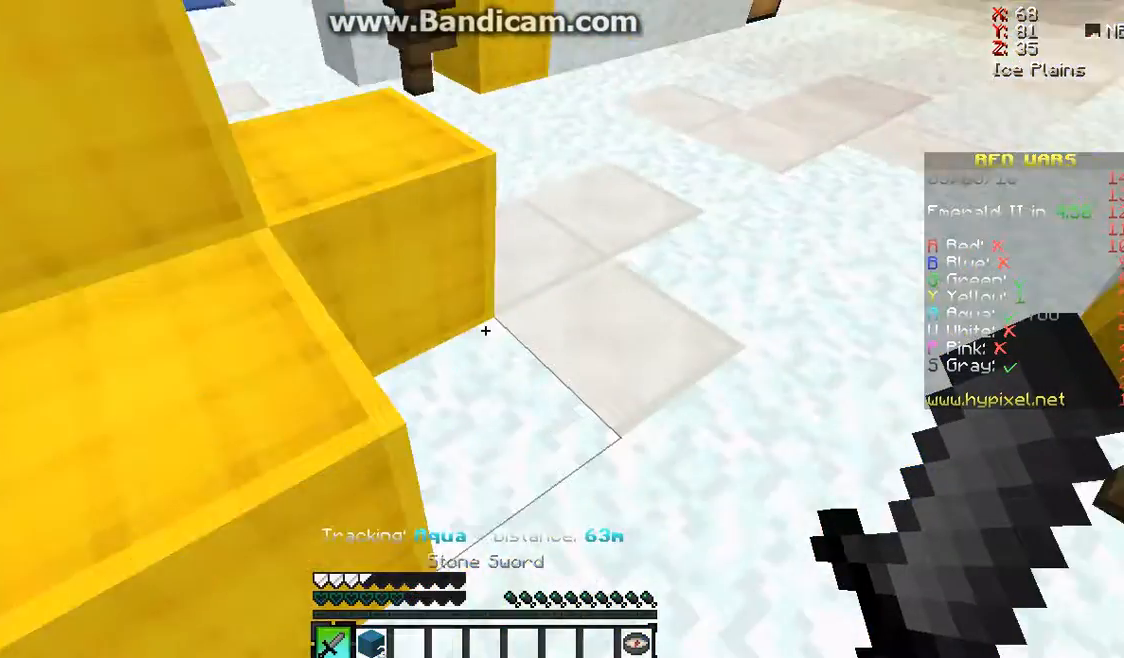
{"keys": [], "mouse": [], "events": []}
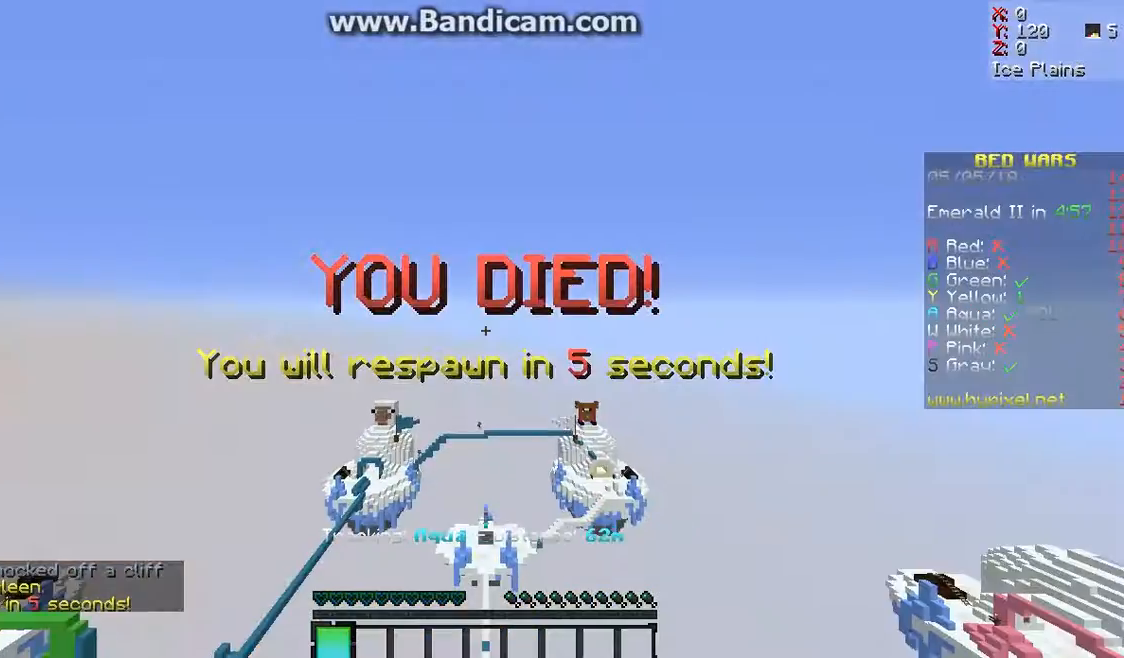
{"keys": [], "mouse": [], "events": []}
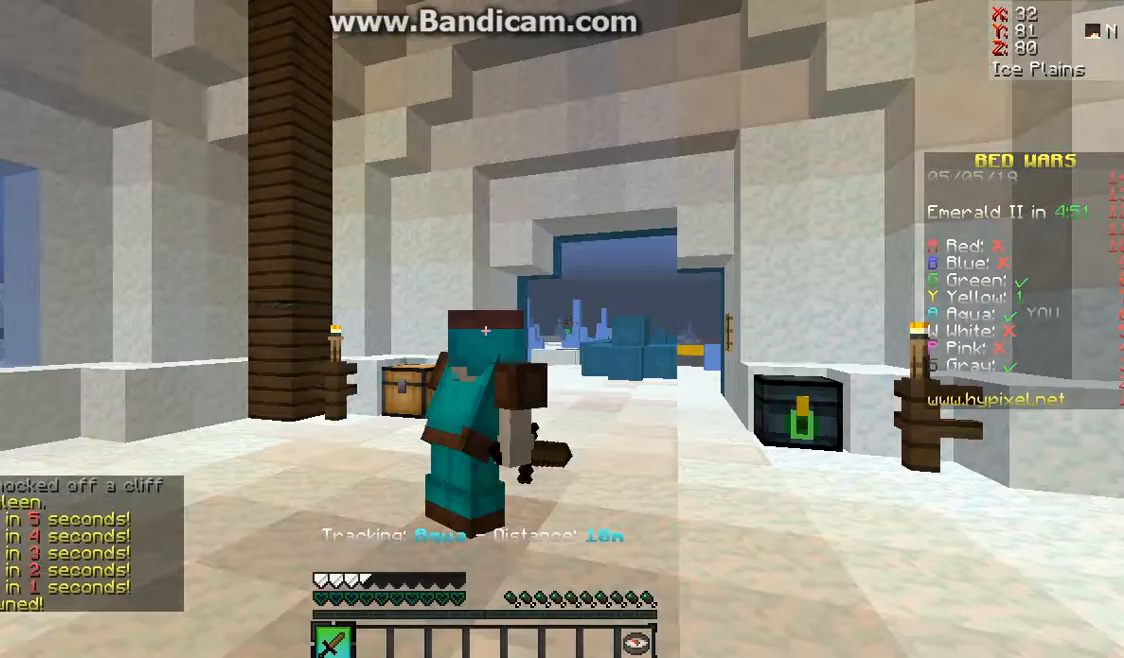
{"keys": [], "mouse": [], "events": []}
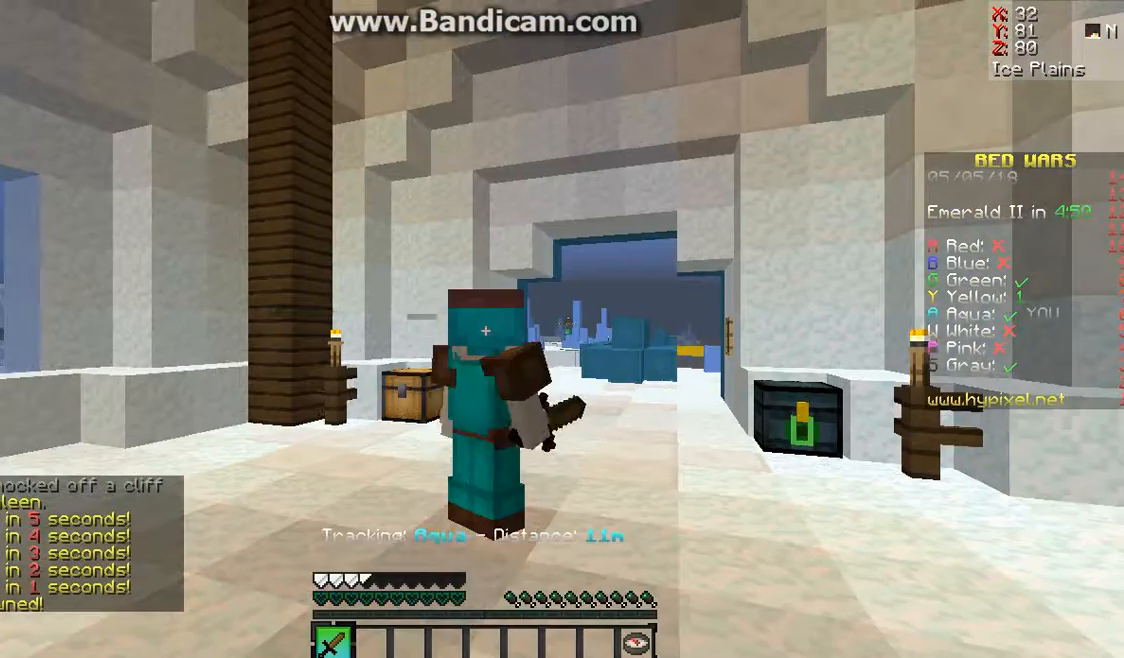
{"keys": ["w"], "mouse": [], "events": [[33, "w", "down"]]}
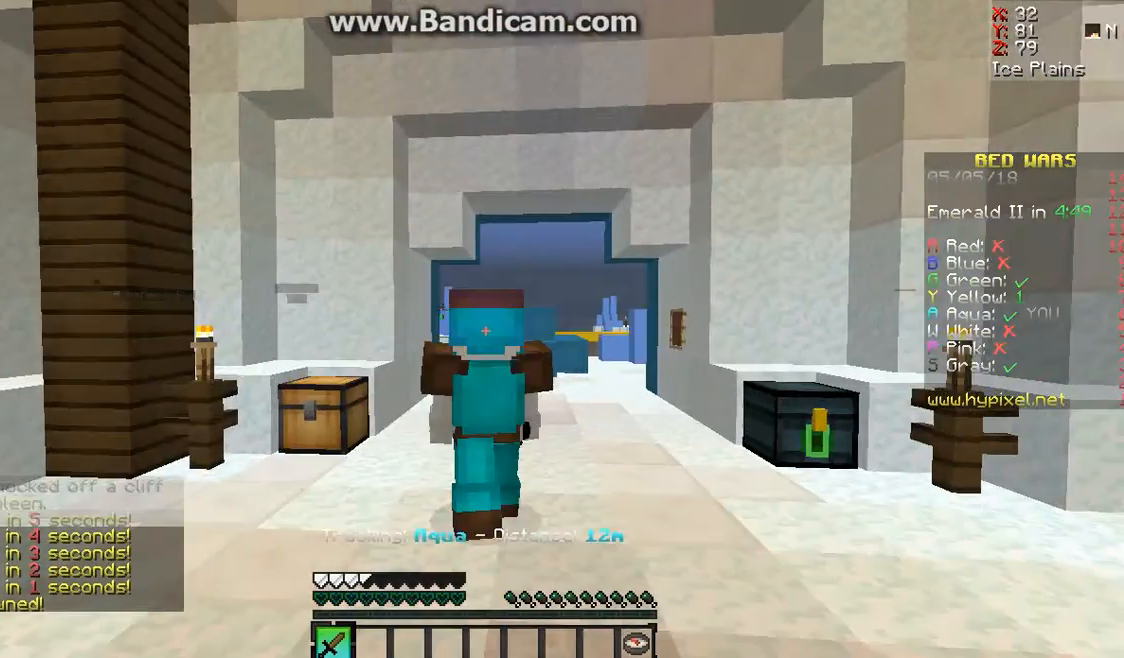
{"keys": ["w"], "mouse": [], "events": []}
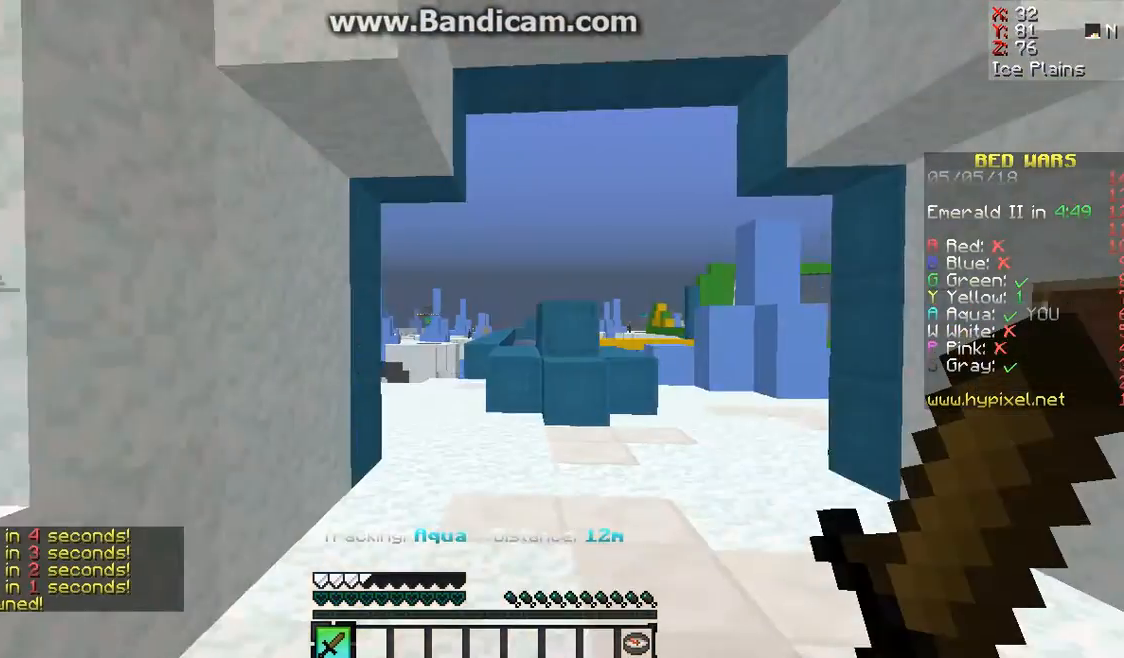
{"keys": ["w"], "mouse": [], "events": []}
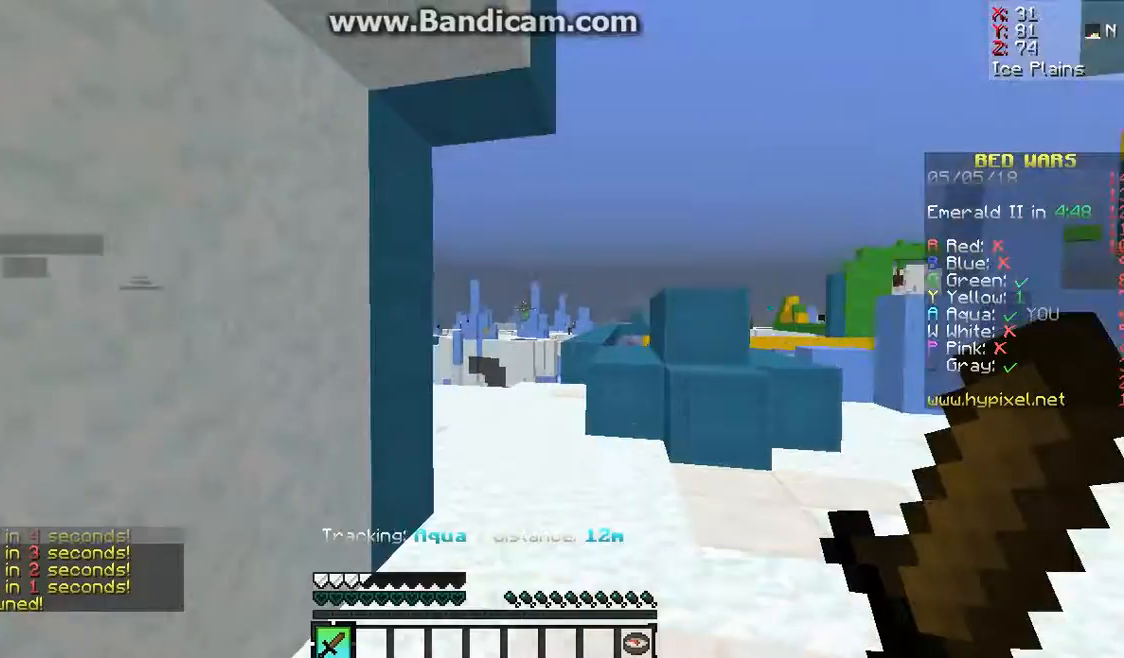
{"keys": ["w"], "mouse": [], "events": []}
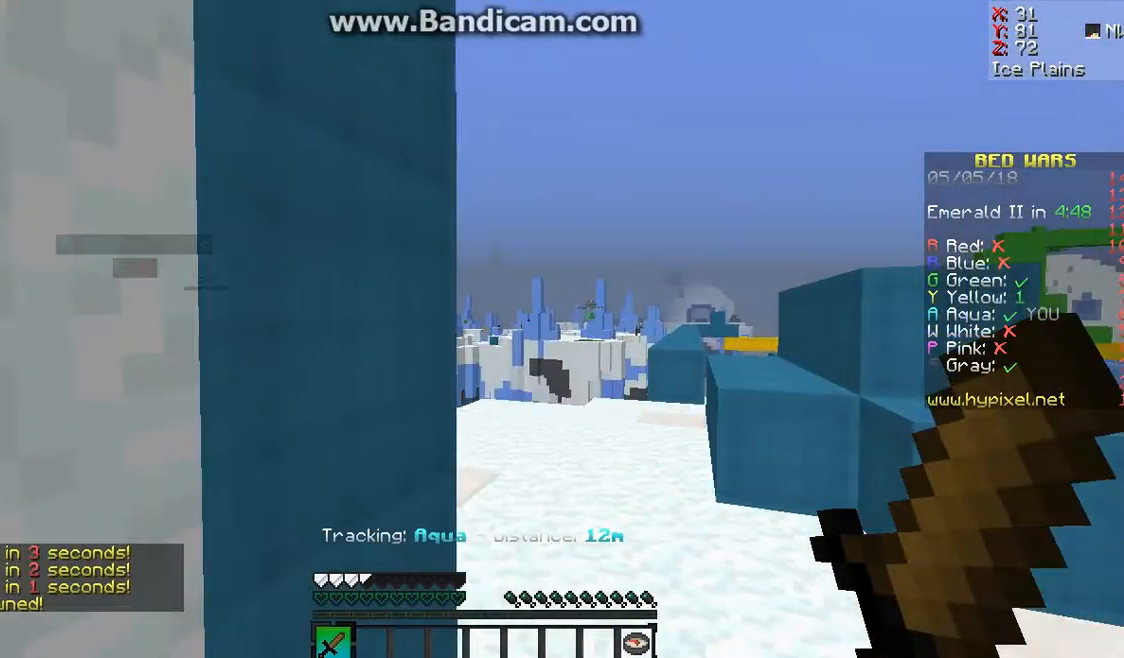
{"keys": ["d"], "mouse": [], "events": [[133, "w", "up"], [233, "d", "down"]]}
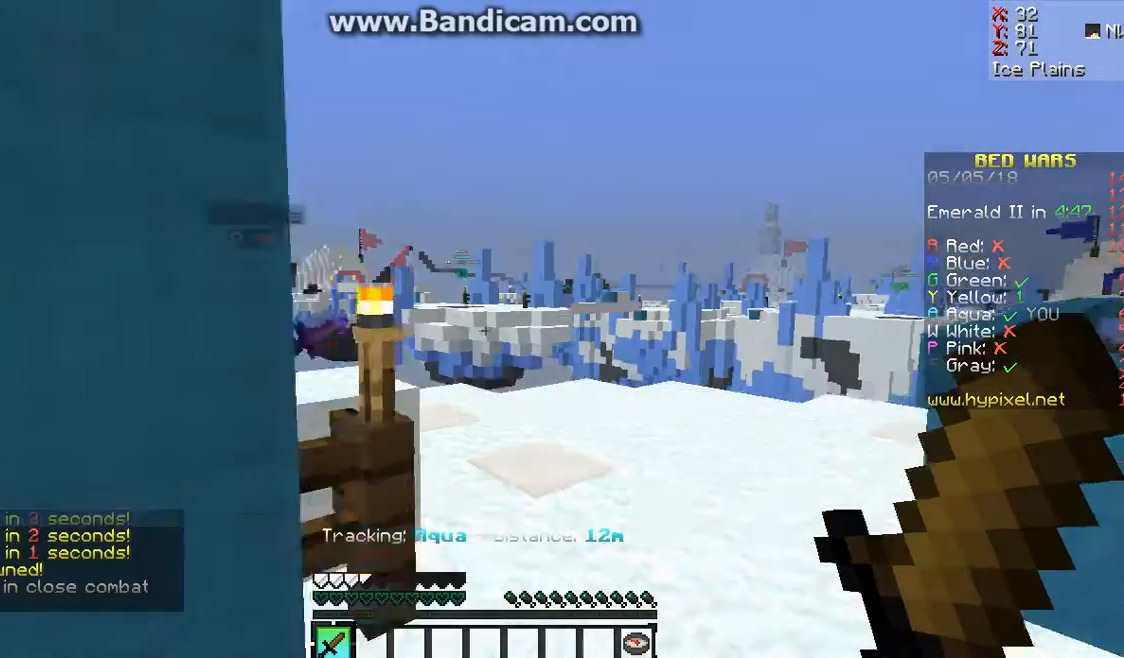
{"keys": ["w"], "mouse": [], "events": [[133, "d", "up"], [367, "w", "down"]]}
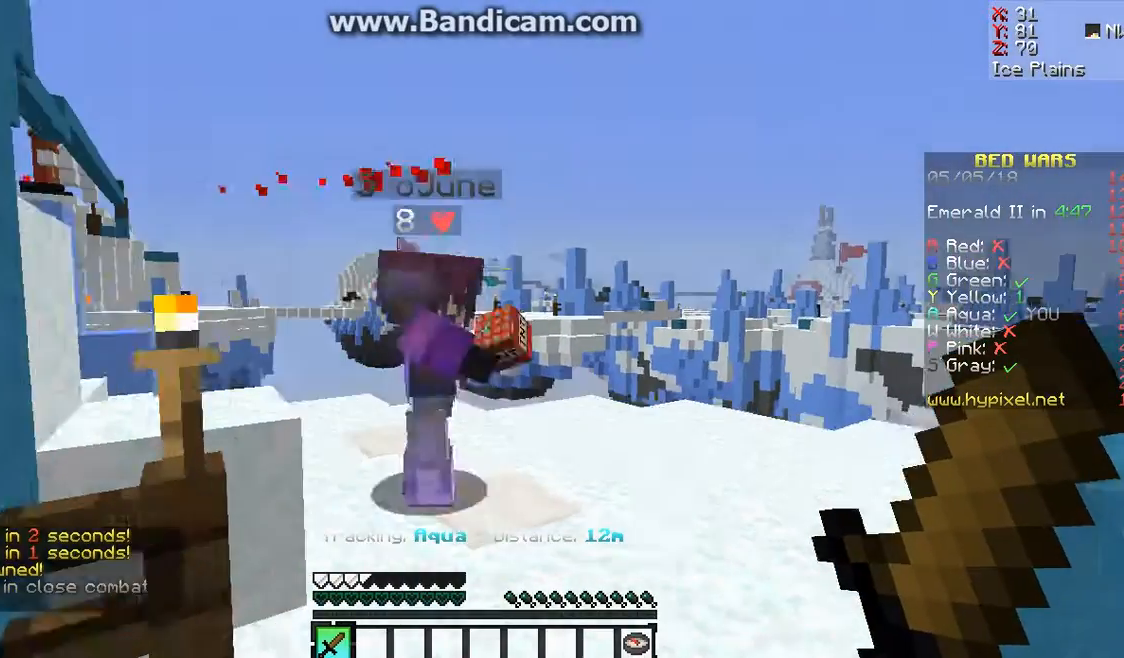
{"keys": [], "mouse": ["left"], "events": [[167, "mouse_left", "down"], [300, "mouse_left", "up"], [400, "mouse_left", "down"], [400, "s", "down"], [400, "w", "up"], [467, "s", "up"]]}
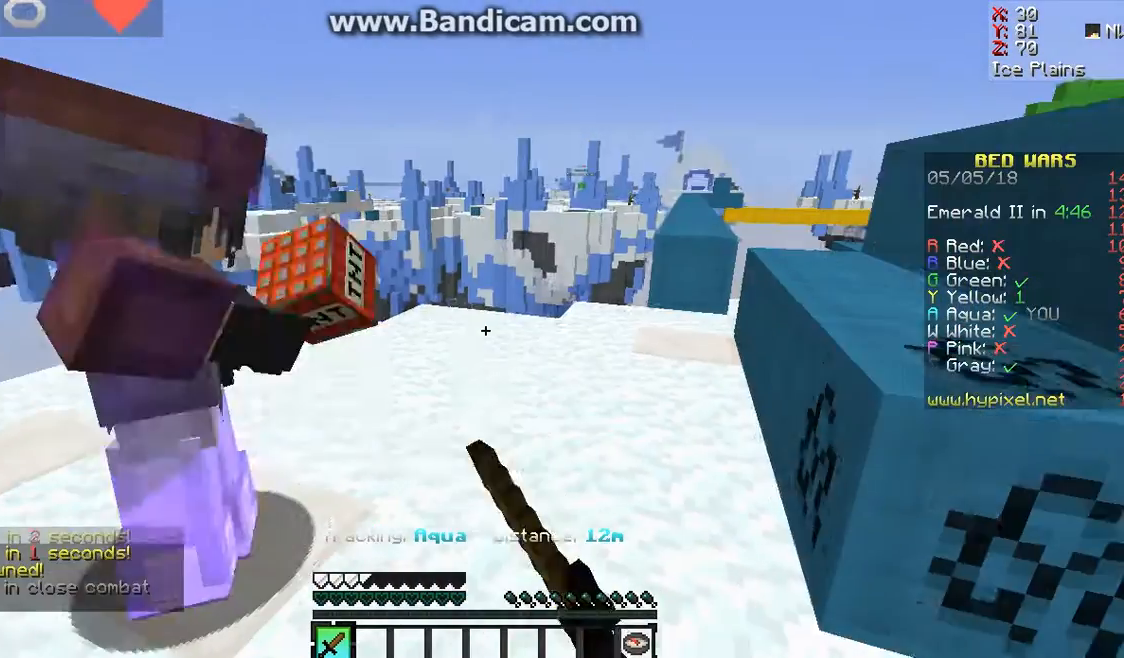
{"keys": ["w"], "mouse": [], "events": [[233, "w", "down"], [333, "mouse_left", "up"], [333, "w", "up"], [467, "w", "down"]]}
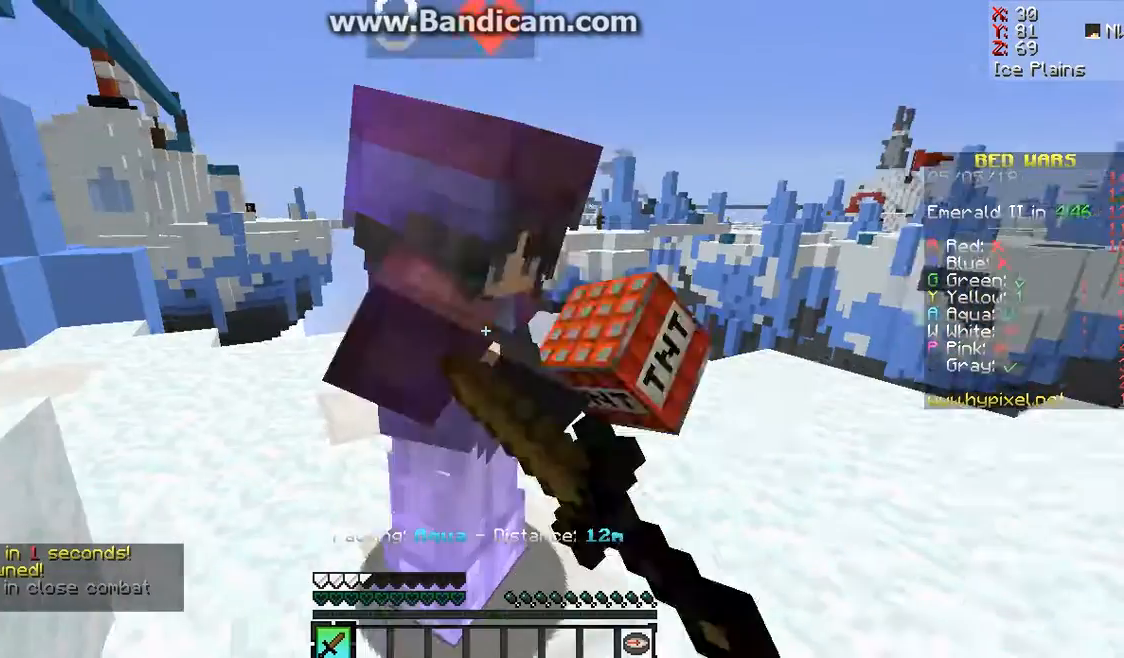
{"keys": [], "mouse": [], "events": [[100, "mouse_left", "down"], [100, "w", "up"], [400, "mouse_left", "up"]]}